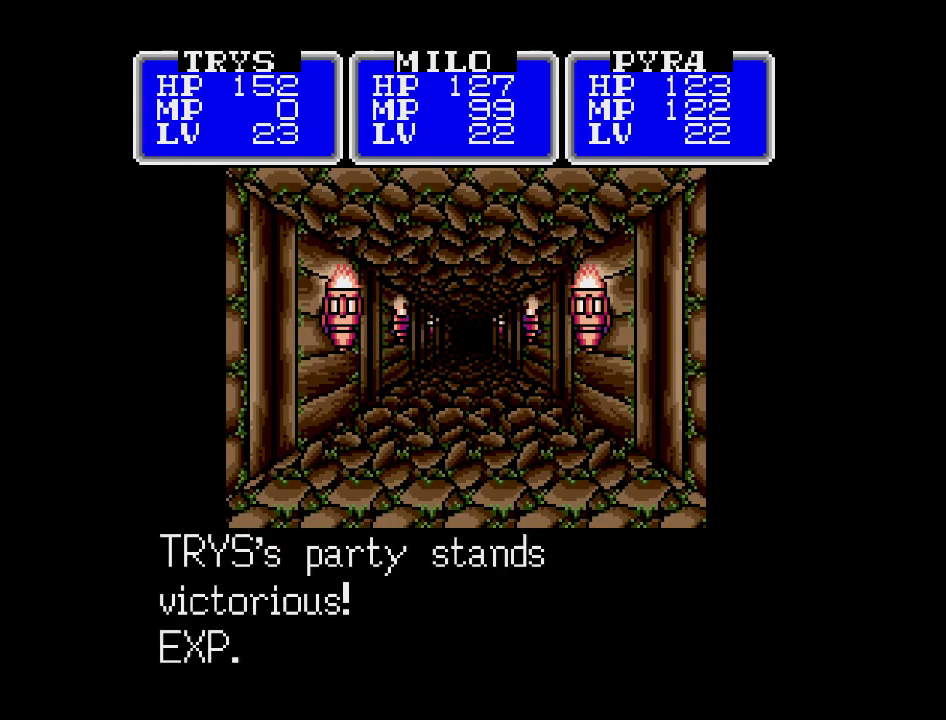
Gameplay with a controller (Nintendo layout); each line is a JSON object with the inputs held at the frame after it. "events" lists button and stick changes between this image and that frame as [ms after this image, input, new state], when the widget could be followed in between. Not read: A B L3 R3 X Y other_buttons.
{"buttons": ["DPAD_UP"], "events": [[400, "DPAD_UP", "down"]]}
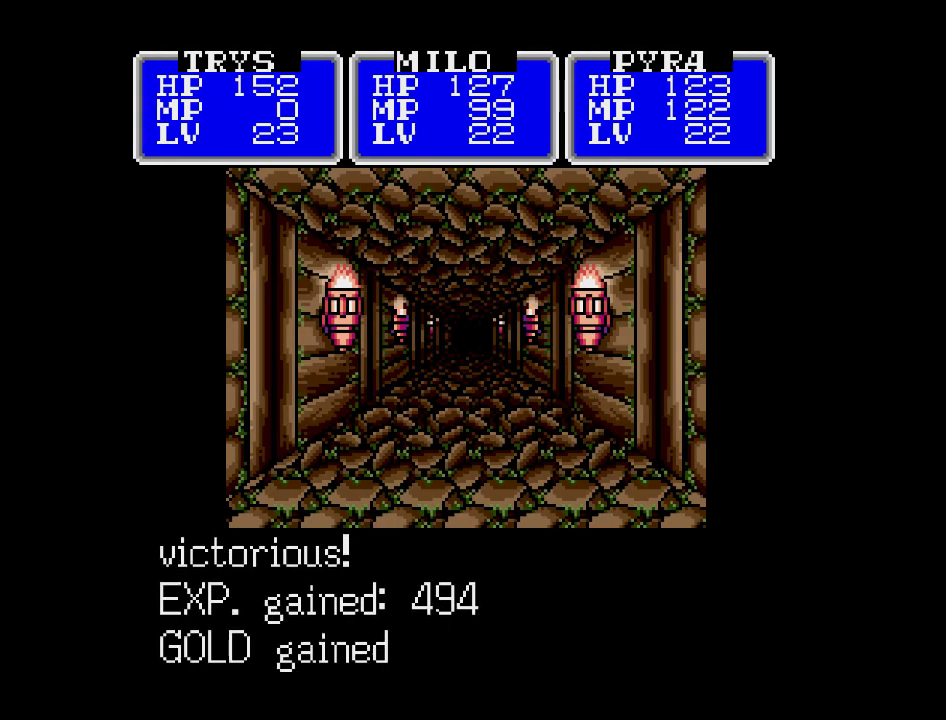
{"buttons": ["DPAD_UP"], "events": []}
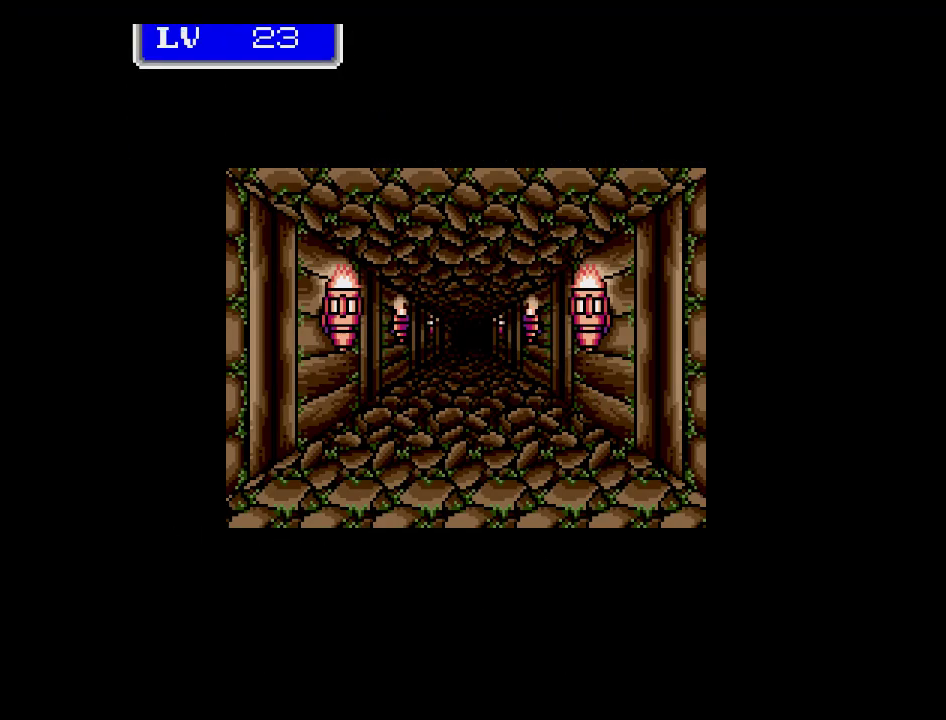
{"buttons": ["DPAD_UP"], "events": []}
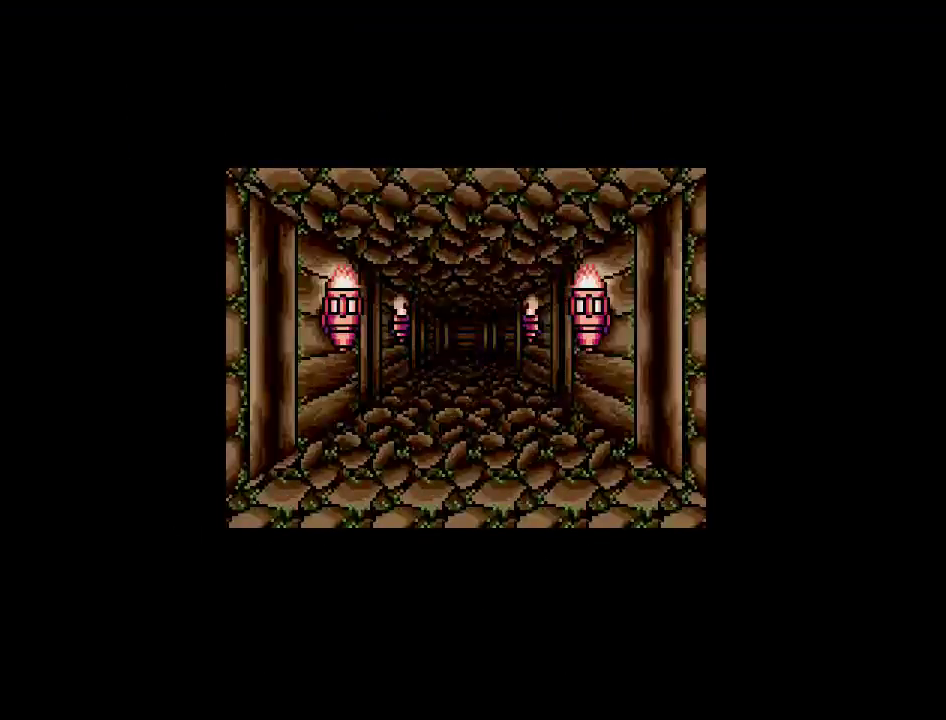
{"buttons": ["DPAD_UP"], "events": []}
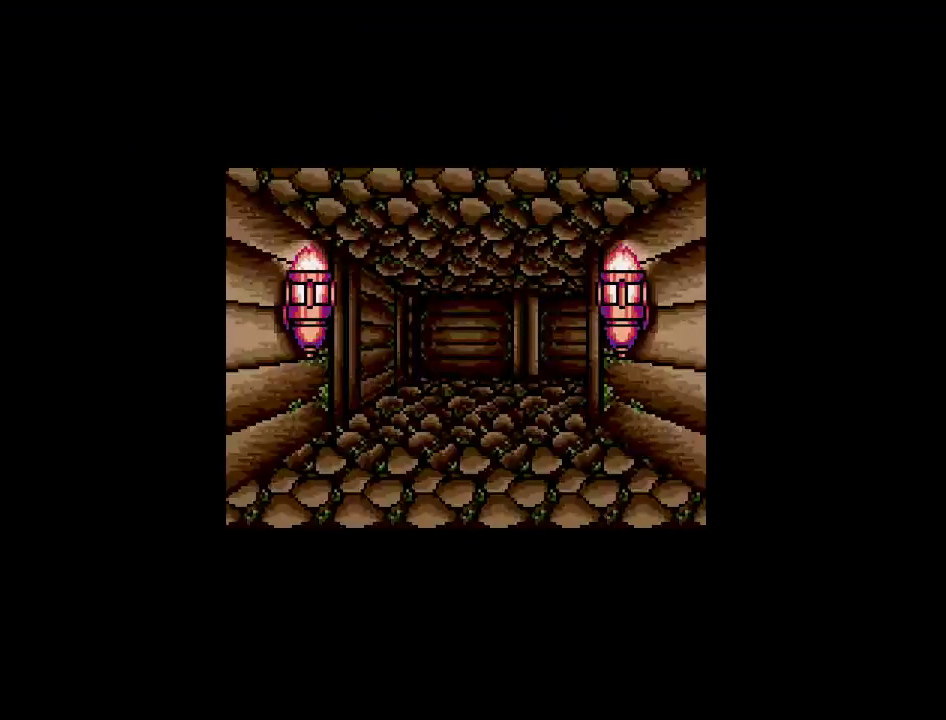
{"buttons": ["DPAD_UP"], "events": []}
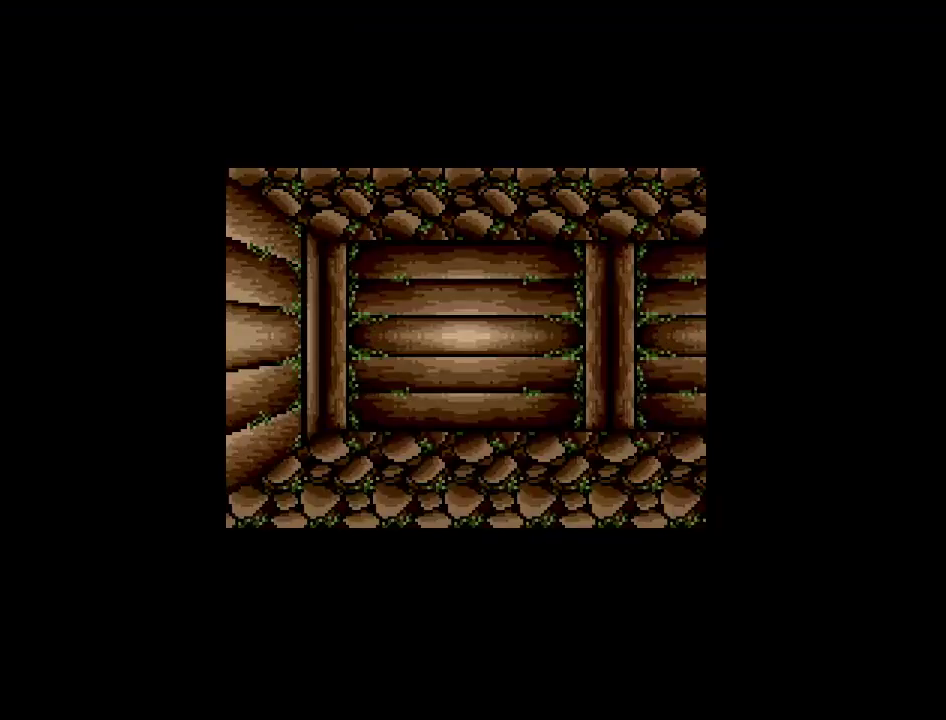
{"buttons": [], "events": [[33, "DPAD_UP", "up"], [183, "DPAD_RIGHT", "down"], [467, "DPAD_RIGHT", "up"]]}
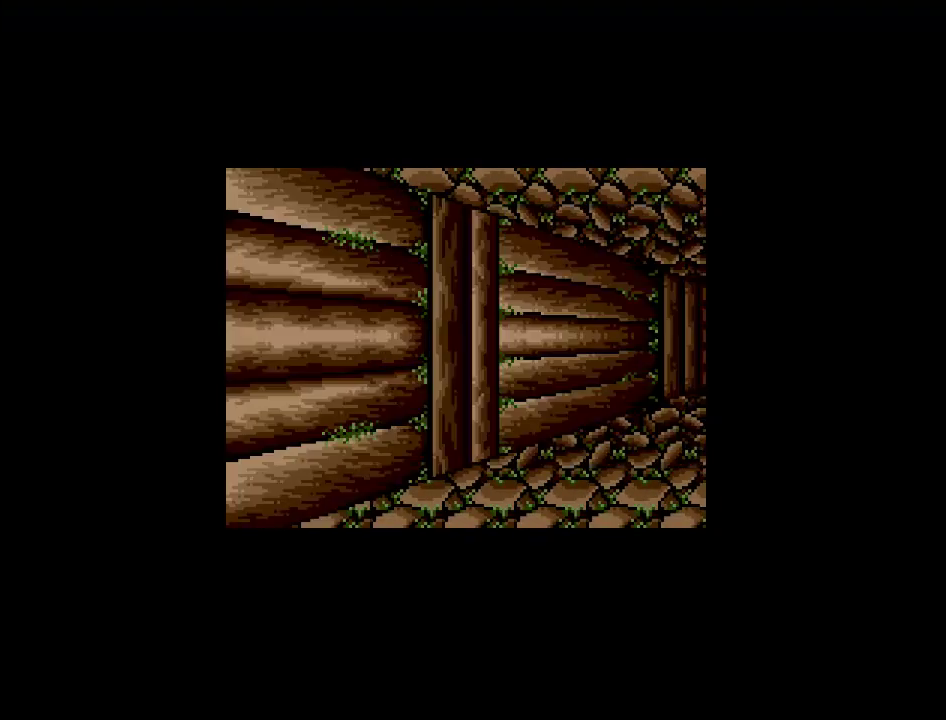
{"buttons": ["DPAD_UP"], "events": [[217, "DPAD_UP", "down"]]}
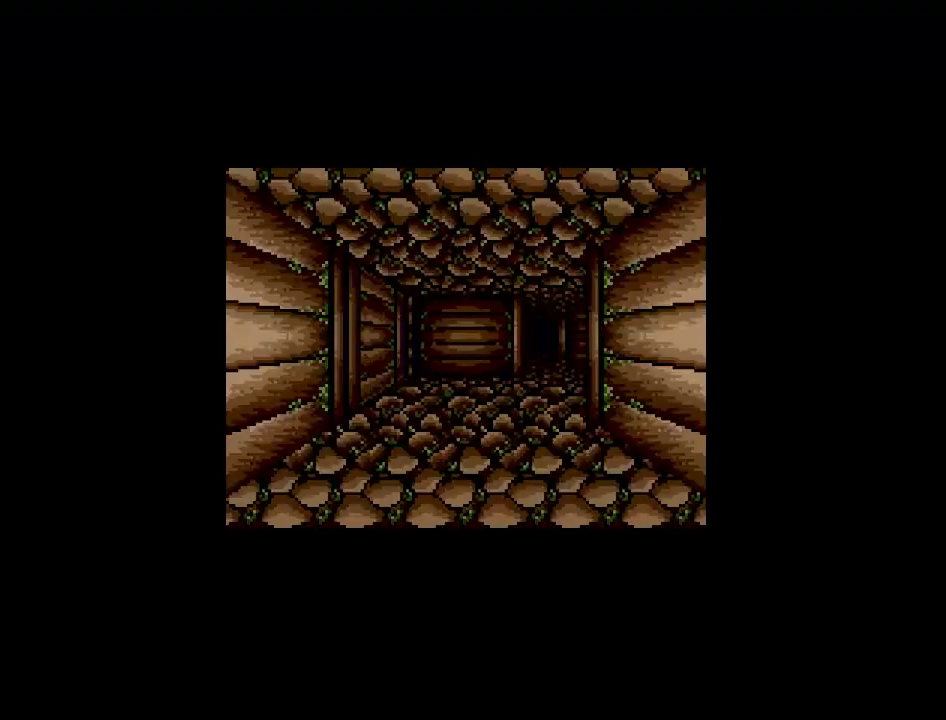
{"buttons": [], "events": [[483, "DPAD_UP", "up"]]}
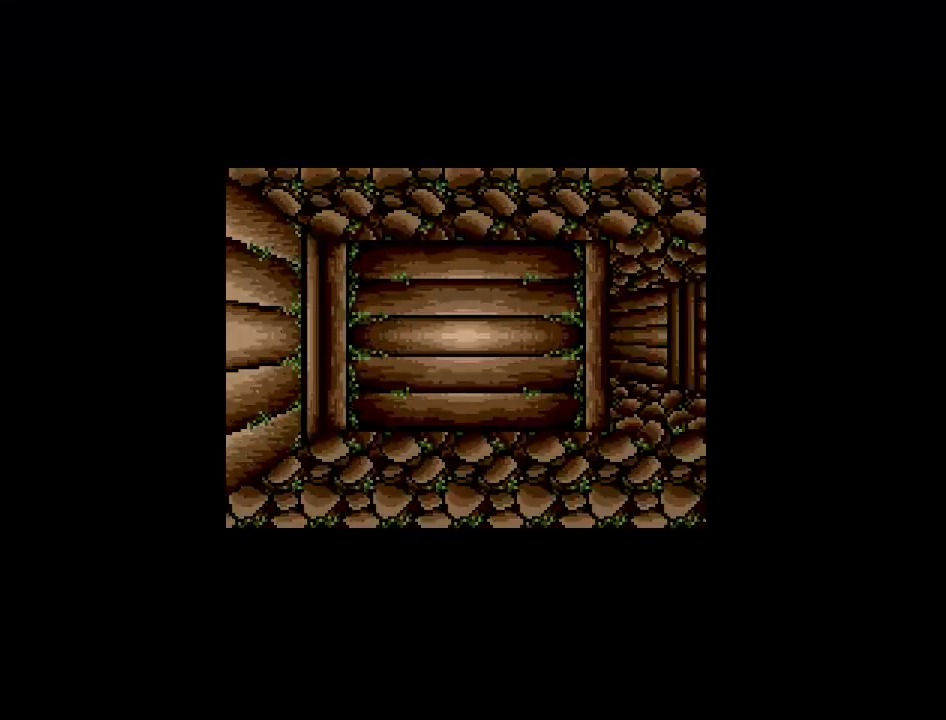
{"buttons": [], "events": [[150, "DPAD_RIGHT", "down"], [433, "DPAD_RIGHT", "up"]]}
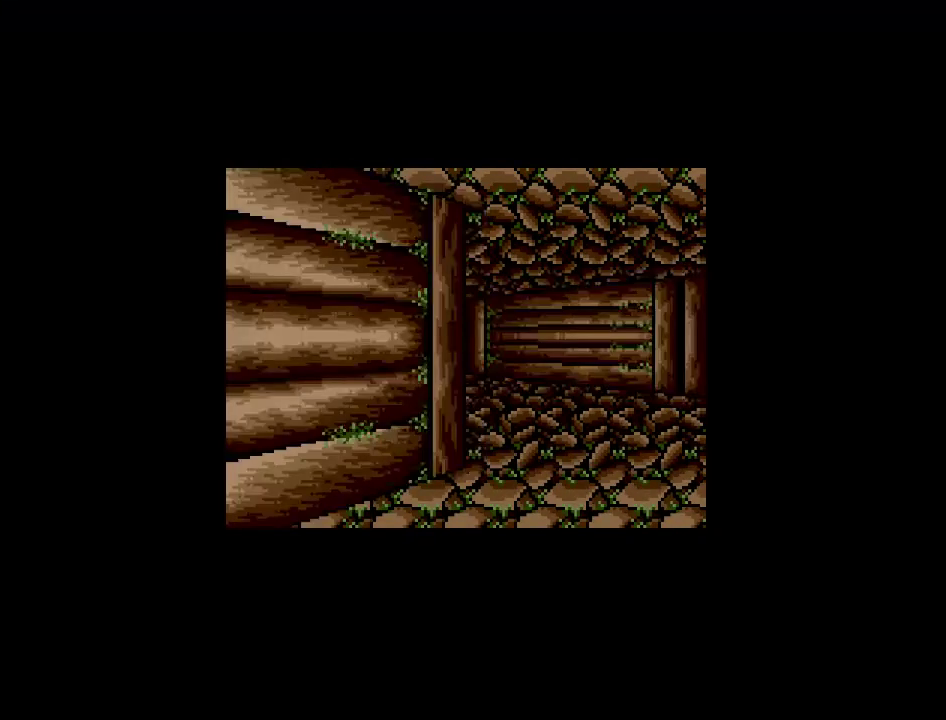
{"buttons": [], "events": [[217, "DPAD_UP", "down"], [450, "DPAD_UP", "up"]]}
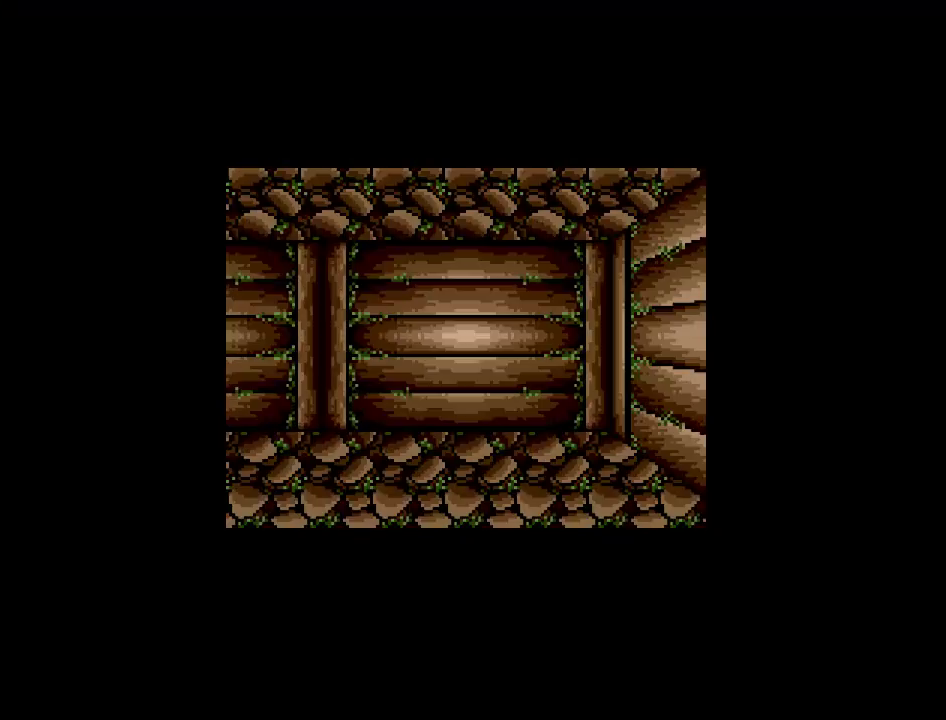
{"buttons": [], "events": [[183, "DPAD_LEFT", "down"], [400, "DPAD_LEFT", "up"]]}
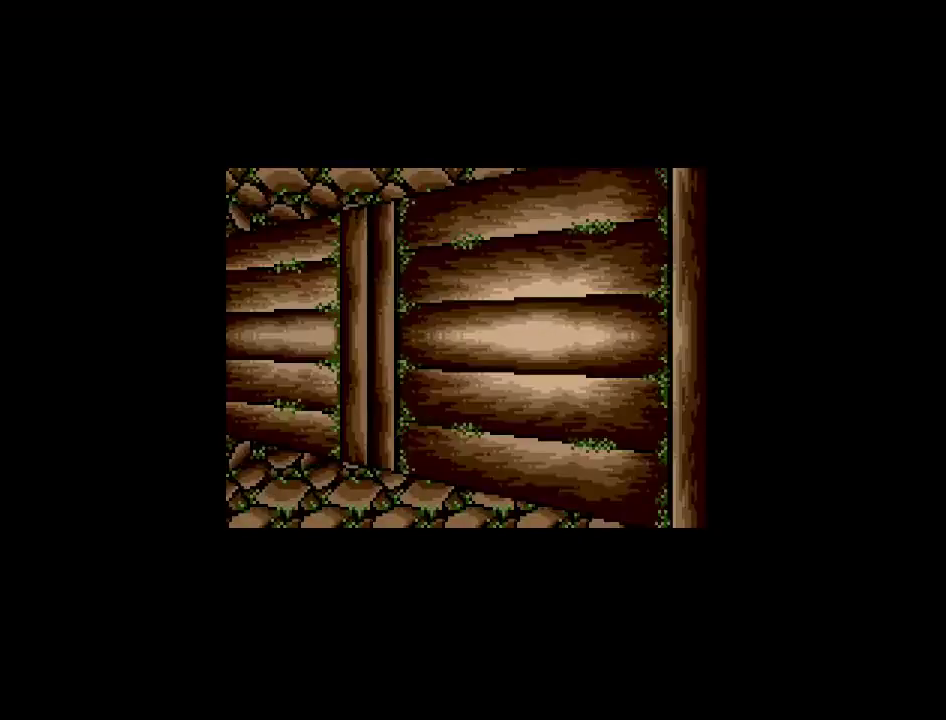
{"buttons": ["DPAD_UP"], "events": [[83, "DPAD_UP", "down"]]}
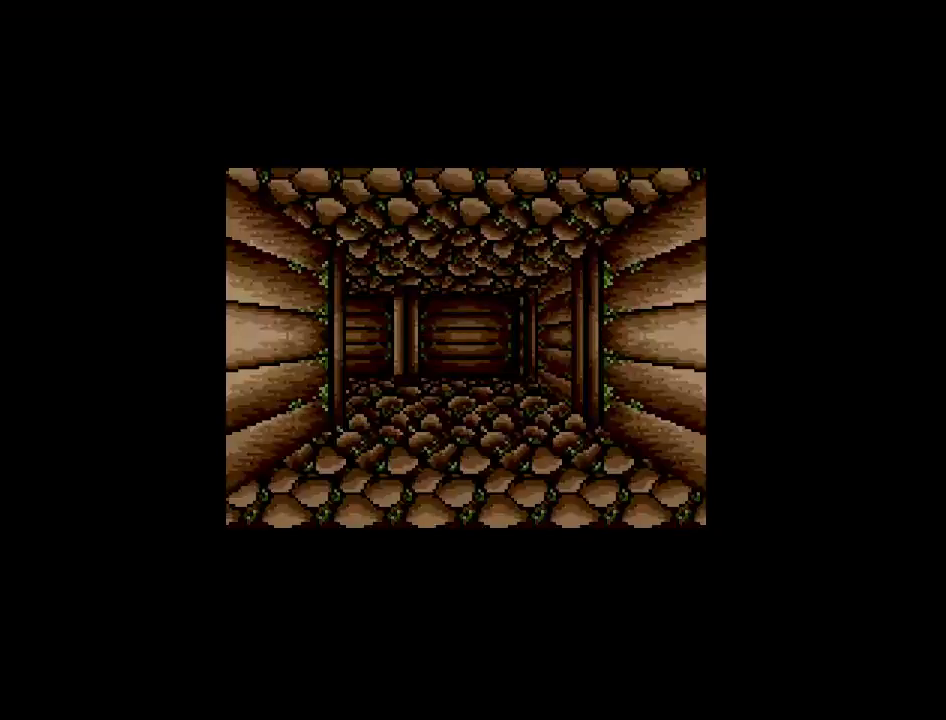
{"buttons": [], "events": [[433, "DPAD_UP", "up"]]}
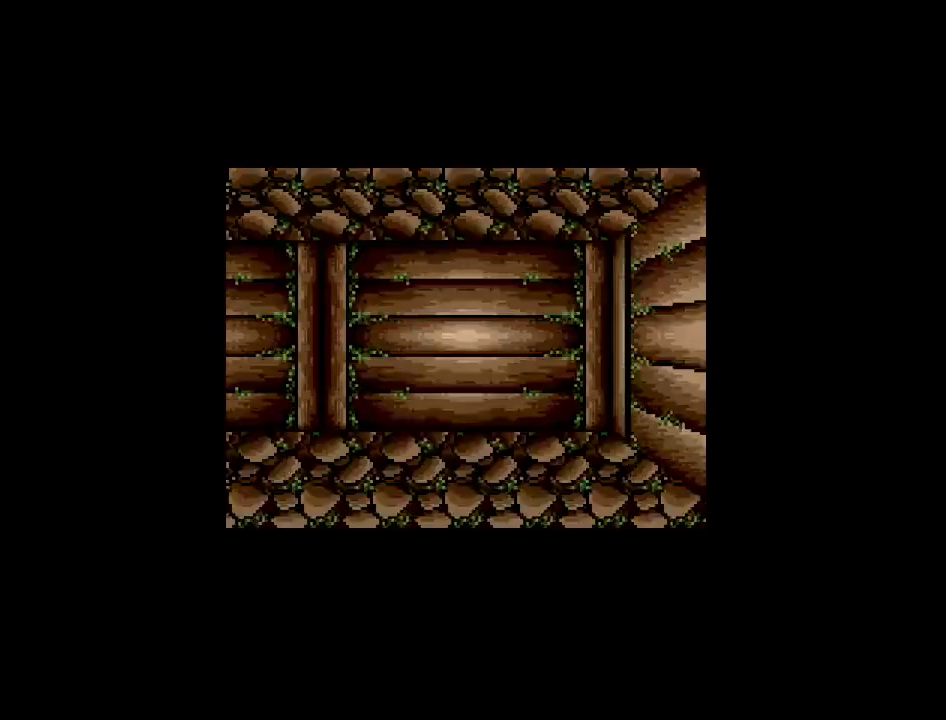
{"buttons": [], "events": [[83, "DPAD_LEFT", "down"], [400, "DPAD_LEFT", "up"]]}
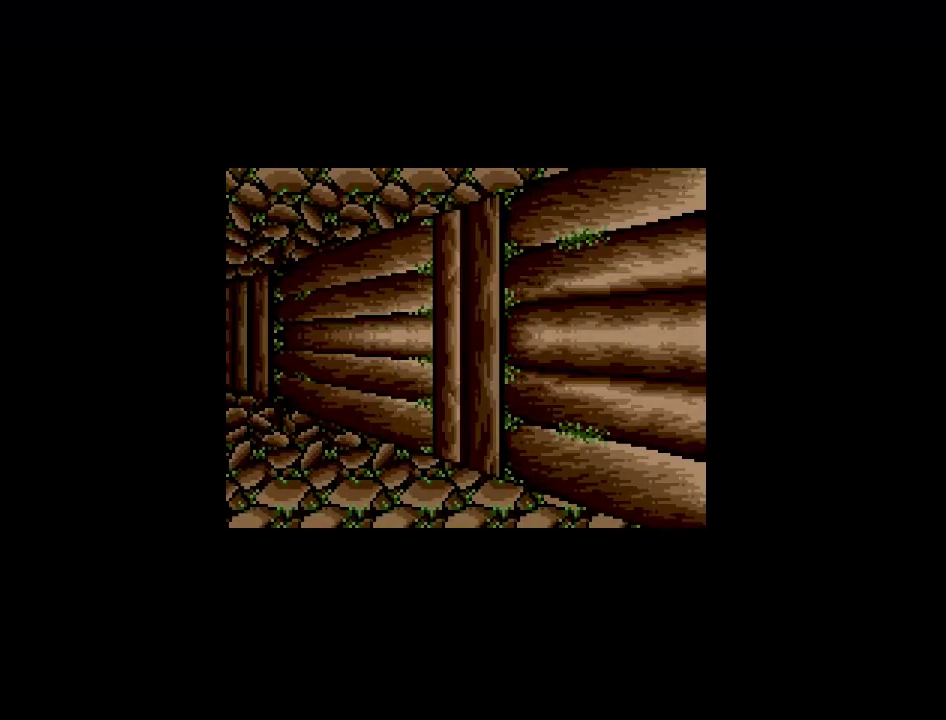
{"buttons": ["DPAD_UP"], "events": [[150, "DPAD_UP", "down"]]}
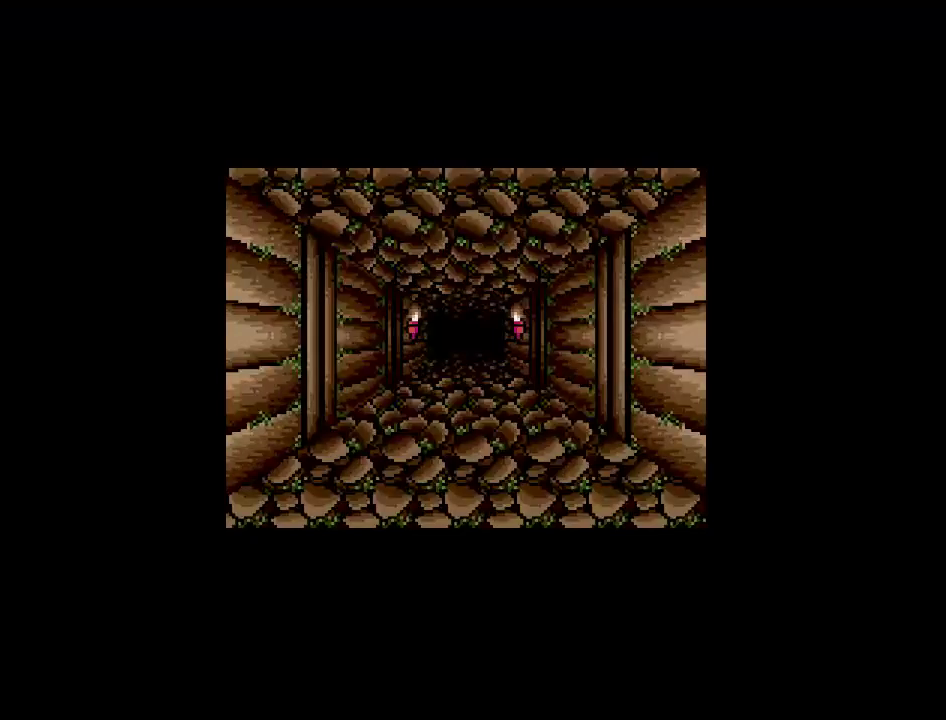
{"buttons": ["DPAD_UP"], "events": []}
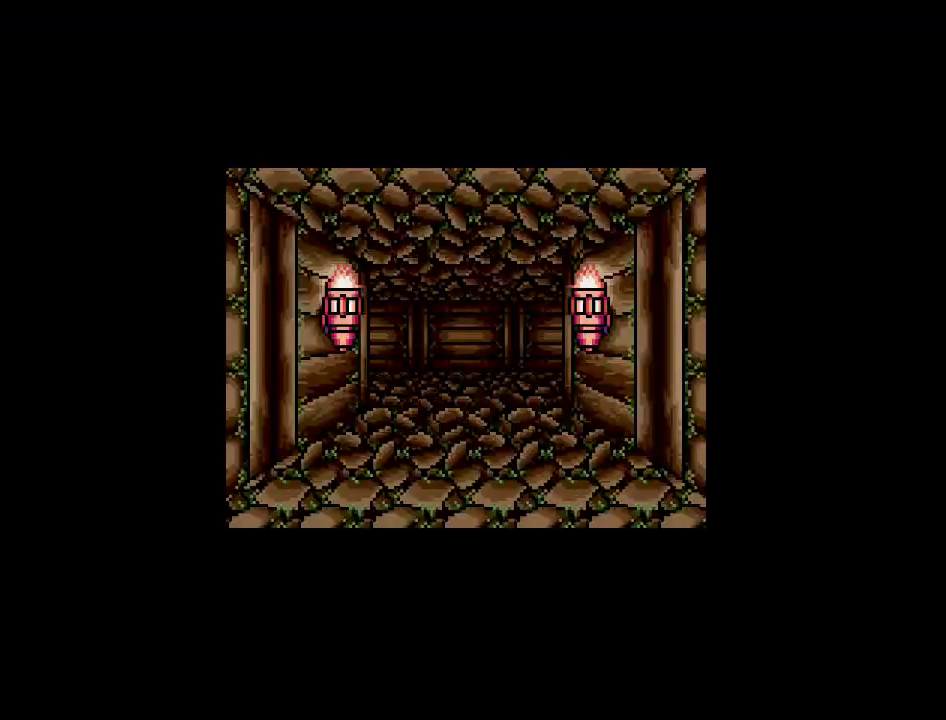
{"buttons": ["DPAD_UP"], "events": []}
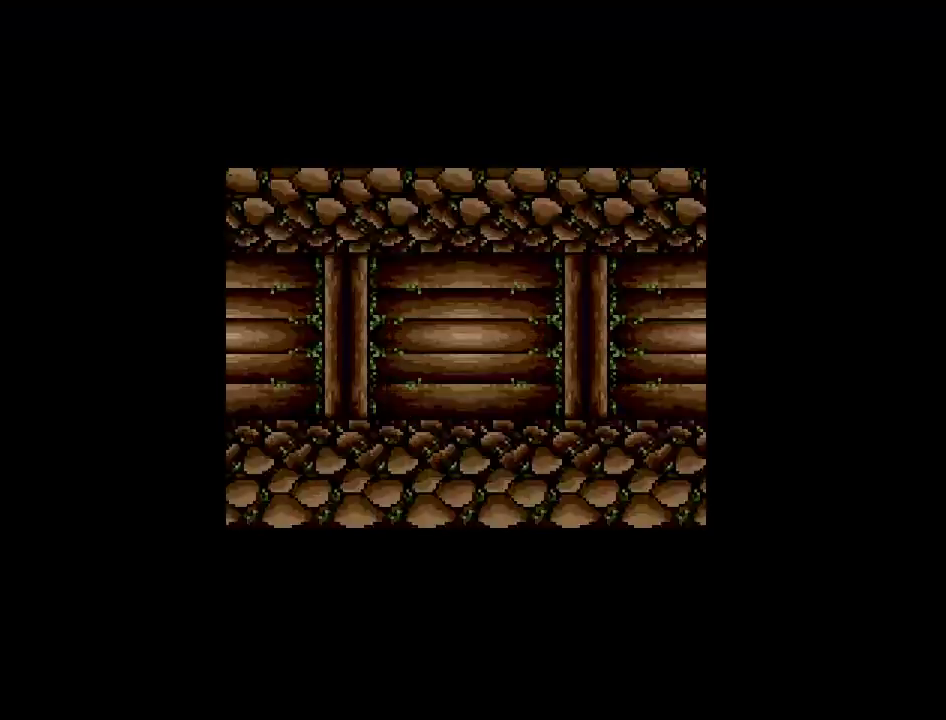
{"buttons": [], "events": [[367, "DPAD_UP", "up"]]}
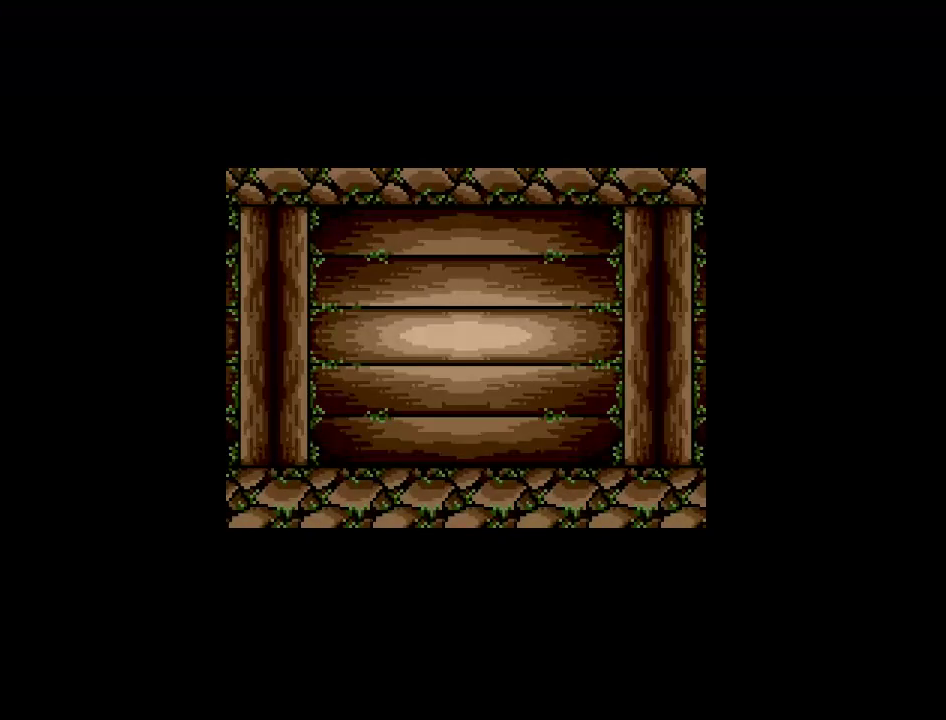
{"buttons": [], "events": []}
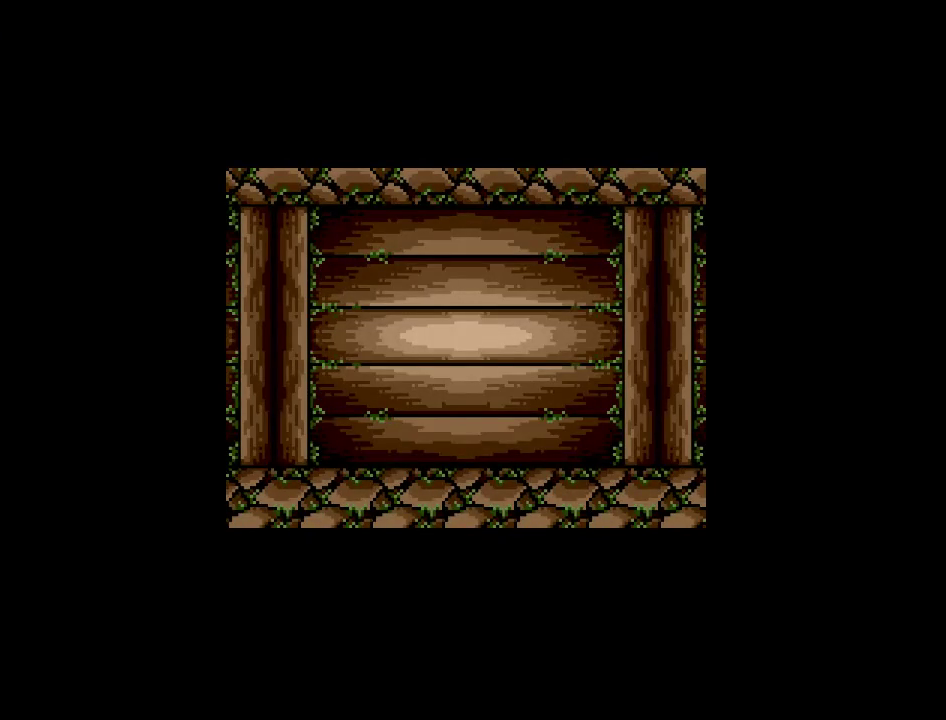
{"buttons": [], "events": [[367, "DPAD_LEFT", "down"], [500, "DPAD_LEFT", "up"]]}
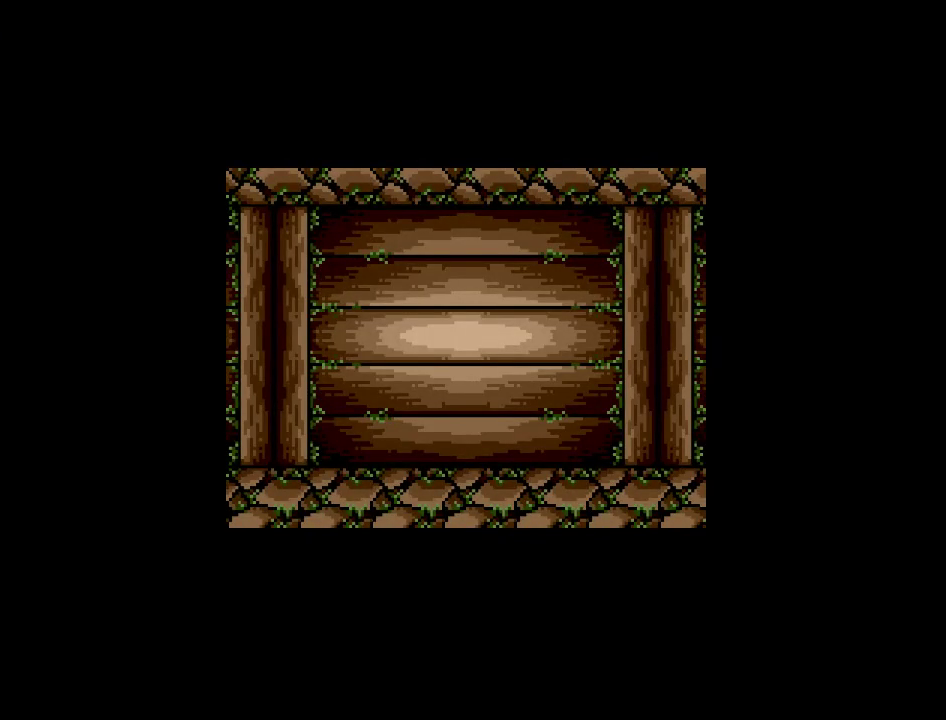
{"buttons": [], "events": []}
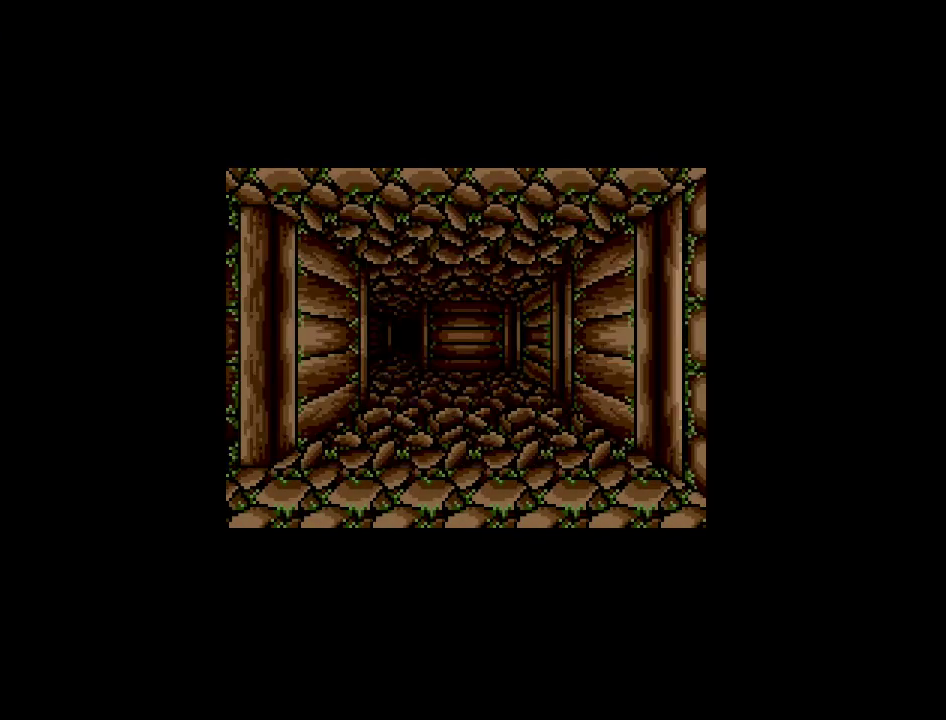
{"buttons": ["DPAD_UP"], "events": [[217, "DPAD_UP", "down"]]}
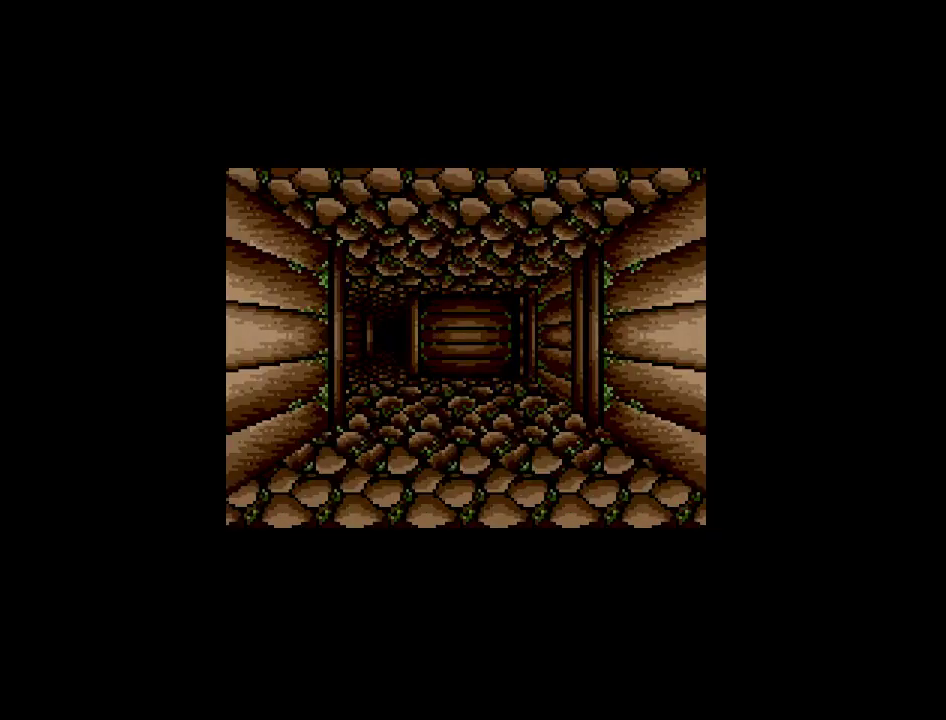
{"buttons": [], "events": [[350, "DPAD_UP", "up"]]}
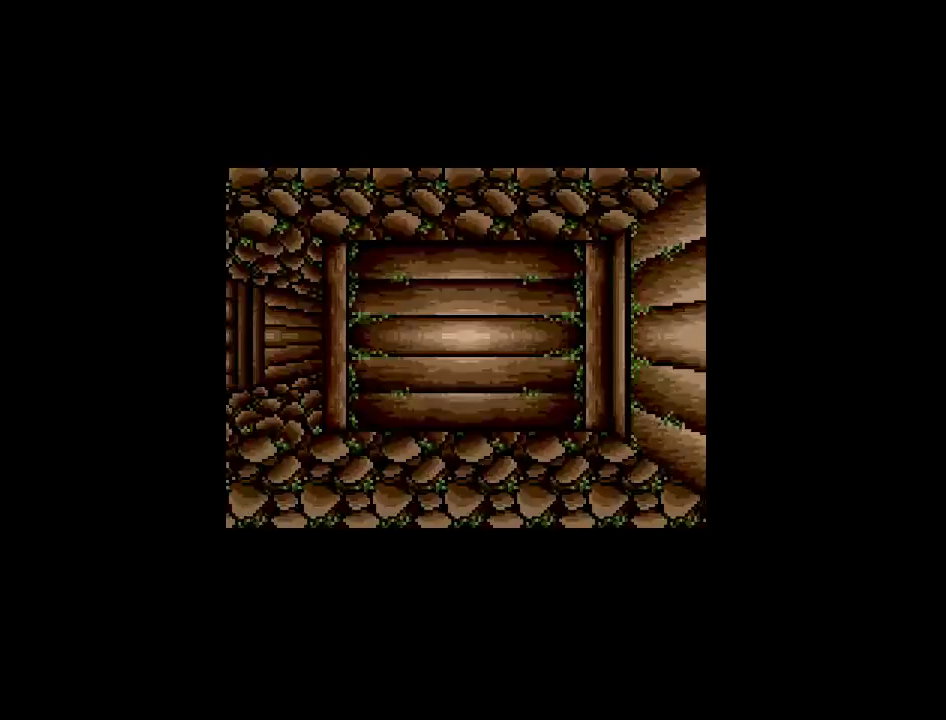
{"buttons": [], "events": [[17, "DPAD_LEFT", "down"], [250, "DPAD_LEFT", "up"]]}
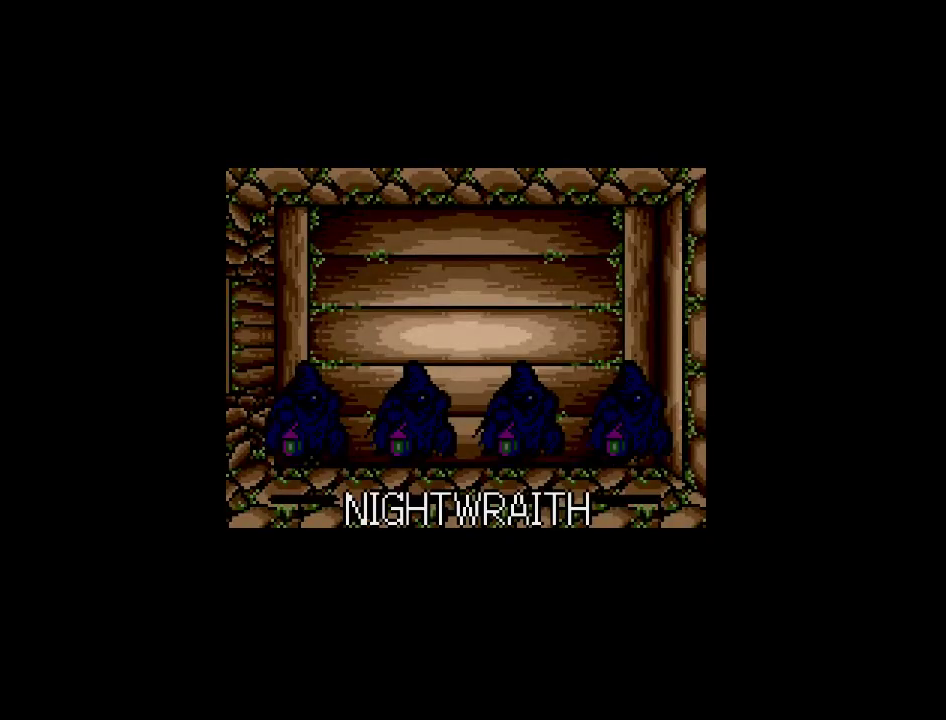
{"buttons": [], "events": []}